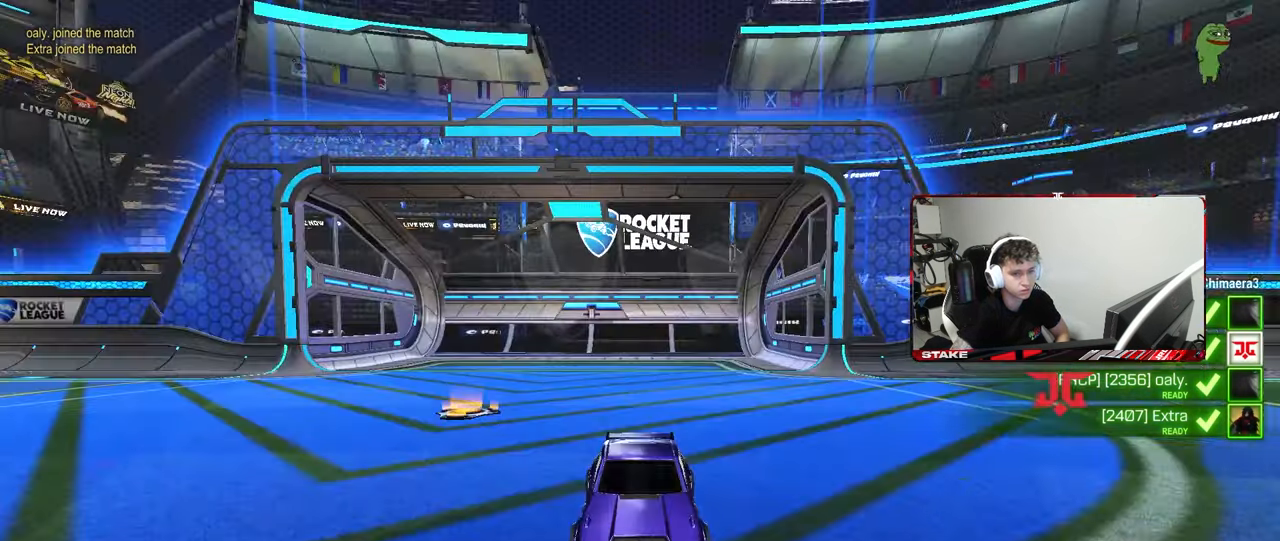
Gameplay with keyboard and mouse; each line is a JSON object with the keys and mouse buttons held at the frame after it. "events" lists presses ("down") and releases ("up") of "1", "2", "3", "4", "5", "a", "alt", "c", "caps_lock", "ctrl", "d", "e", "f", "g", "q", "r", "s", "shift", "space", "t", "tab", "v", "w", "x", "z", "mouse_left", "mouse_wheel" and "mouse_right" between this image and that frame as [ms after this image, input, new state], when the widget could be followed in between. "mouse_left", "mouse_wheel", "mouse_right" = the "left", "wheel", "right" buttons of the "mouse" list. No other keys are recorded. "wheel" means that the mouse wheel is clicked or scrolled. "mouse_move" is the direction in which the mouse moves at that frame (one of eight, or "still"), when it could be read.
{"keys": [], "mouse": [], "mouse_move": "up", "events": [[133, "mouse_wheel", "up"]]}
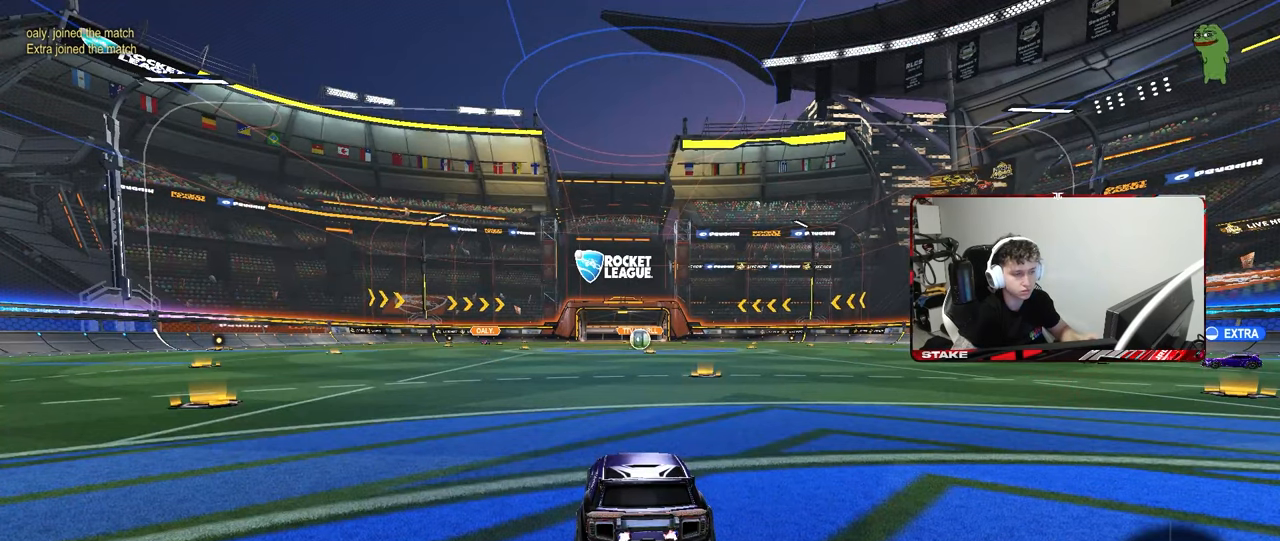
{"keys": ["tab"], "mouse": [], "mouse_move": "left", "events": [[483, "tab", "down"]]}
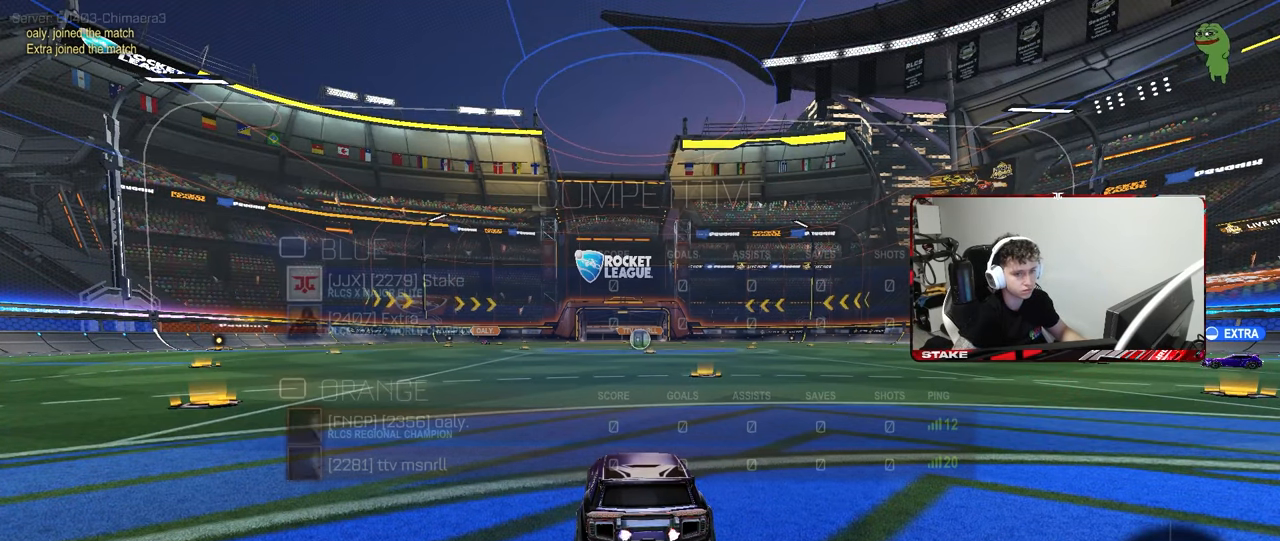
{"keys": ["tab"], "mouse": [], "mouse_move": "still", "events": [[33, "mouse_wheel", "down"], [167, "mouse_wheel", "up"], [300, "mouse_wheel", "down"], [500, "mouse_wheel", "up"]]}
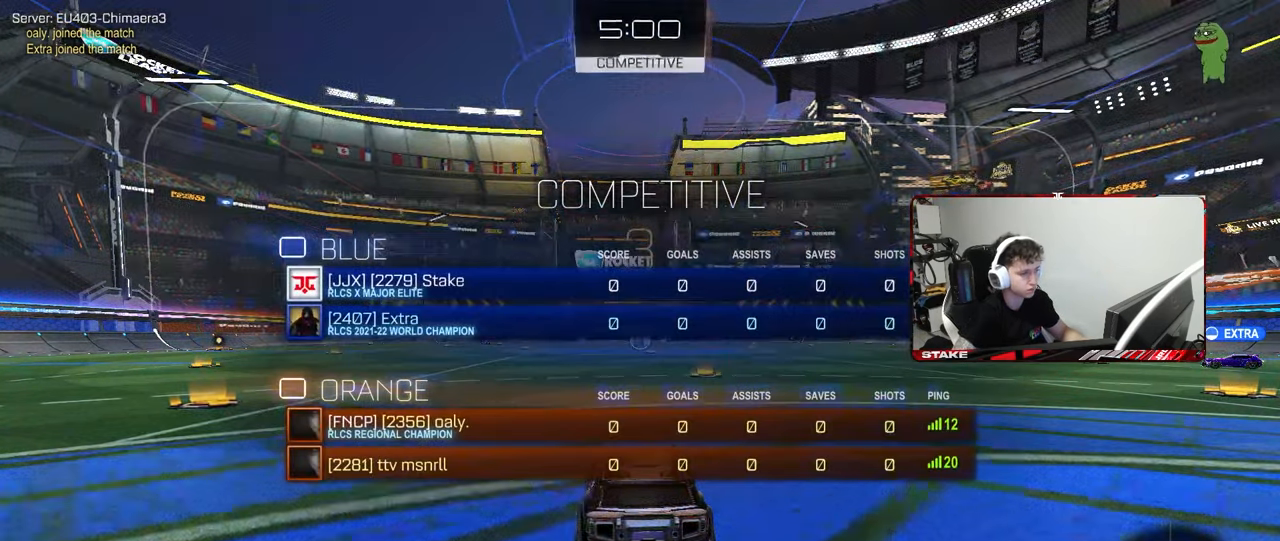
{"keys": ["tab", "w"], "mouse": ["wheel"], "mouse_move": "still", "events": [[83, "mouse_wheel", "down"], [233, "mouse_wheel", "up"], [367, "w", "down"], [467, "mouse_wheel", "down"]]}
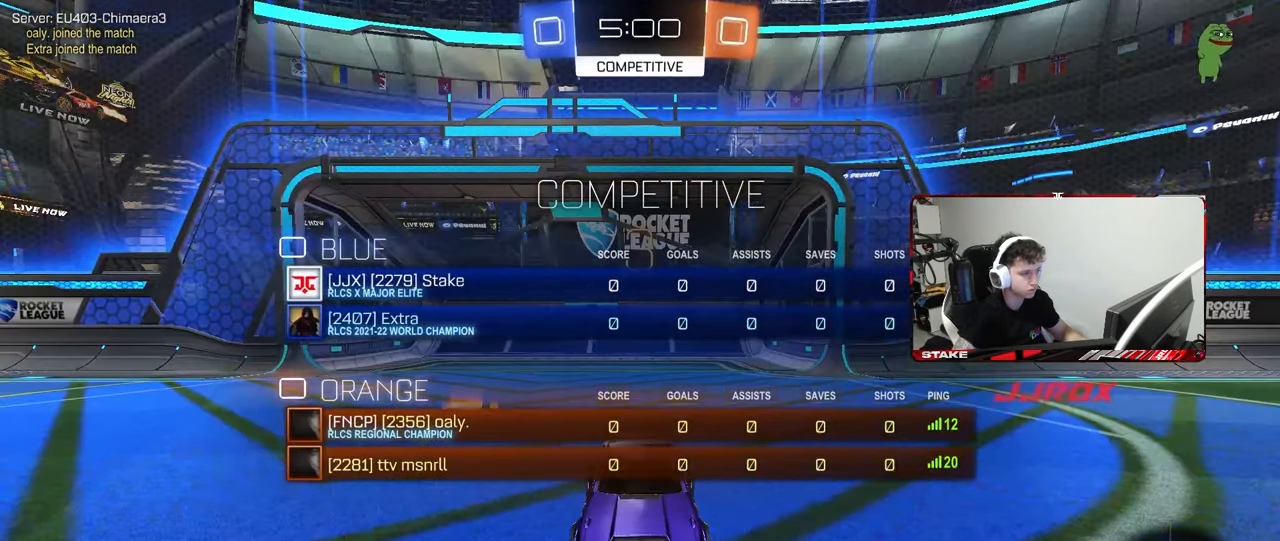
{"keys": ["tab", "w"], "mouse": [], "mouse_move": "right", "events": [[83, "mouse_wheel", "up"]]}
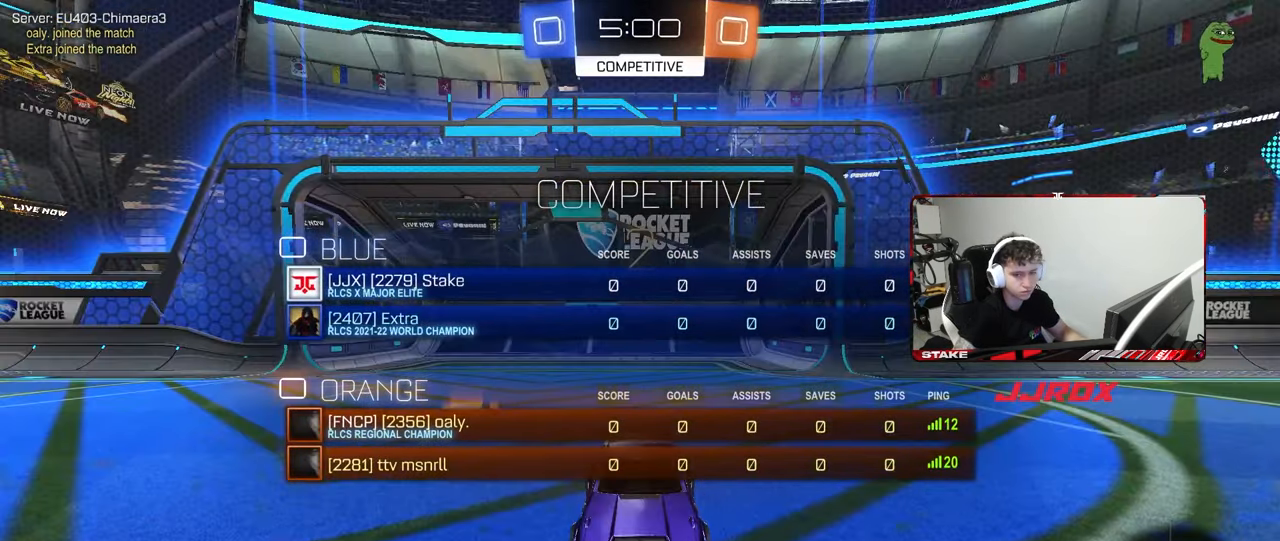
{"keys": ["tab", "w"], "mouse": [], "mouse_move": "up-left", "events": [[33, "mouse_wheel", "down"], [117, "mouse_wheel", "up"], [217, "mouse_wheel", "down"], [300, "mouse_wheel", "up"]]}
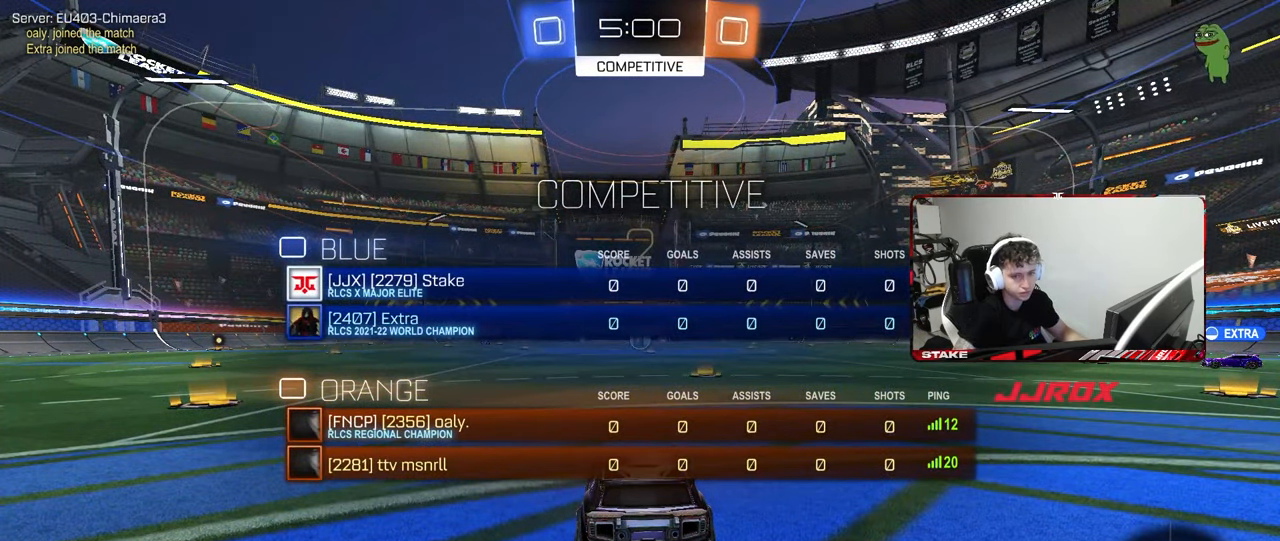
{"keys": ["tab", "w"], "mouse": [], "mouse_move": "right", "events": []}
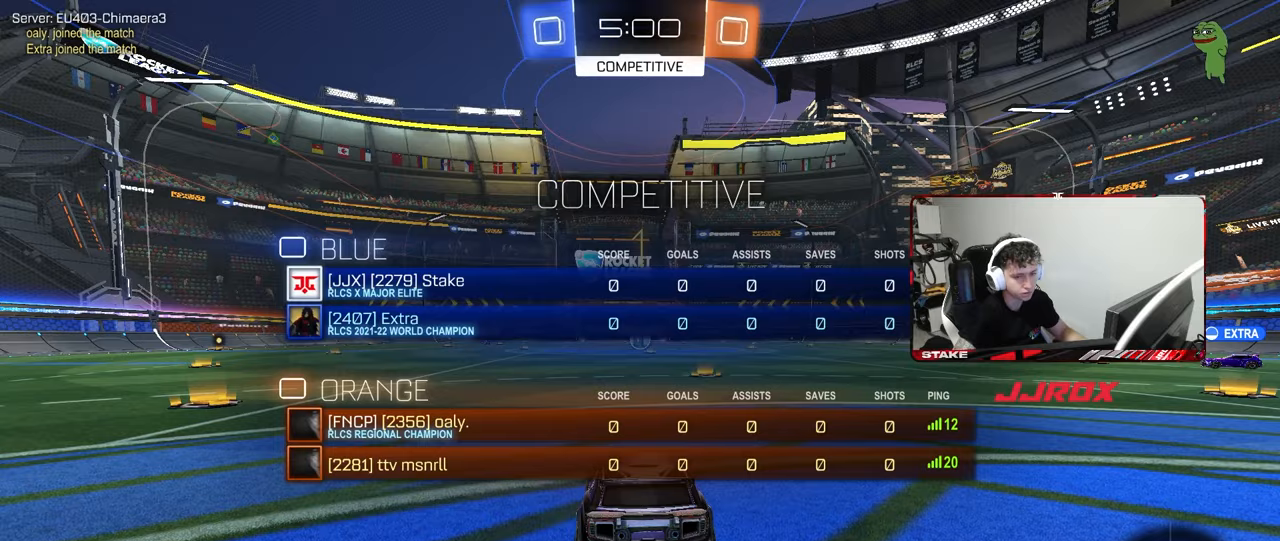
{"keys": ["tab", "w"], "mouse": [], "mouse_move": "right", "events": []}
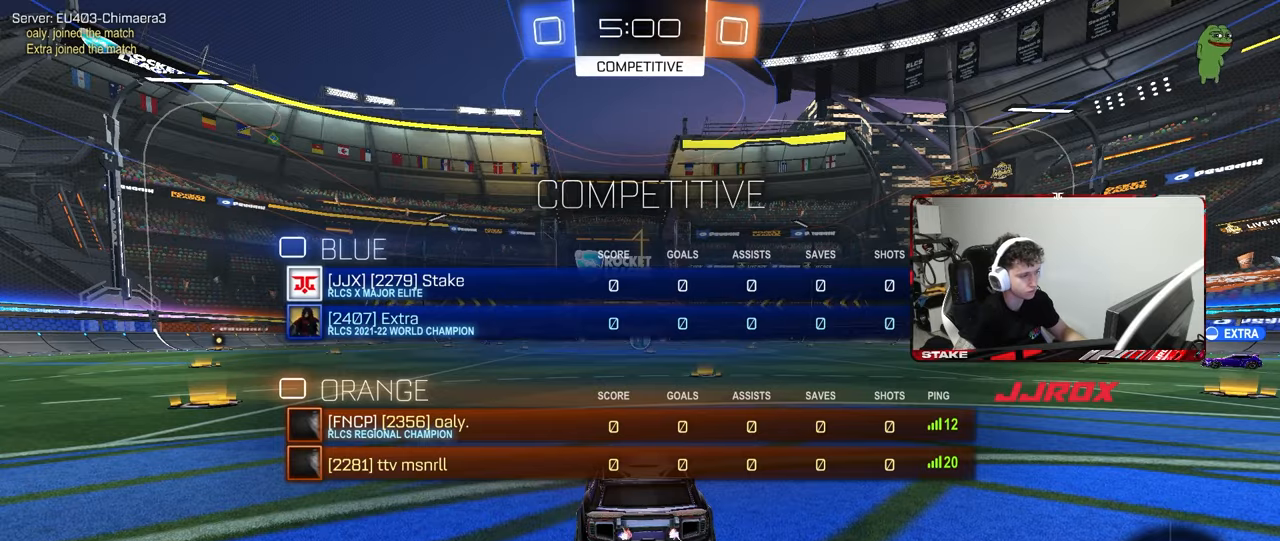
{"keys": ["a", "shift", "w"], "mouse": ["left", "right"], "mouse_move": "still", "events": [[17, "tab", "up"], [117, "d", "down"], [117, "mouse_left", "down"], [300, "d", "up"], [450, "mouse_right", "down"], [500, "a", "down"], [500, "shift", "down"]]}
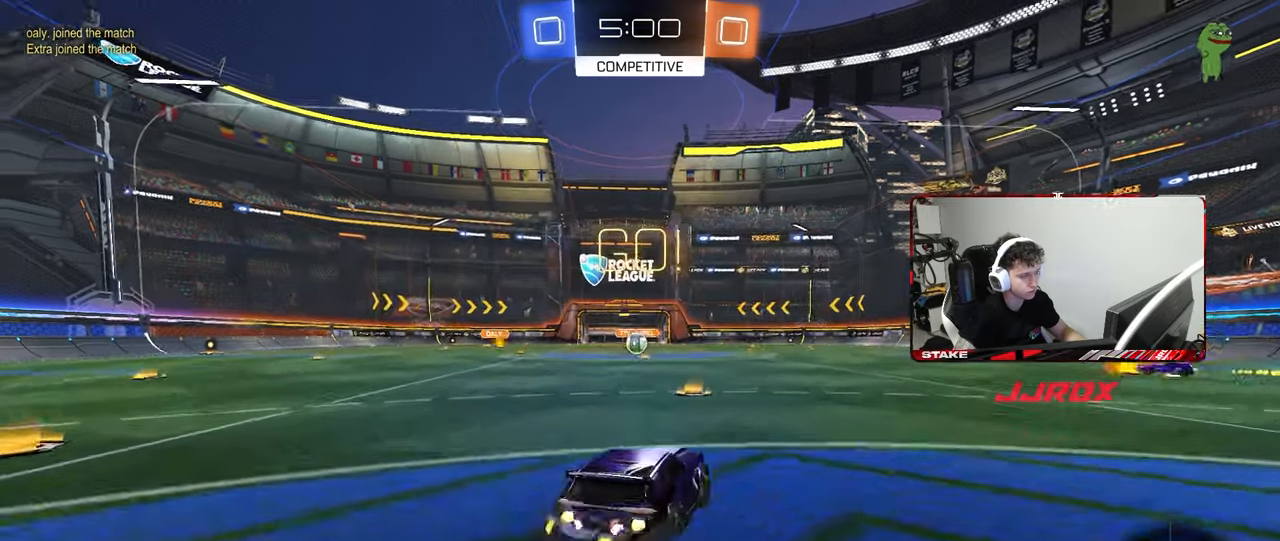
{"keys": ["a", "s", "shift"], "mouse": ["left"], "mouse_move": "still", "events": [[33, "mouse_right", "up"], [83, "mouse_right", "down"], [83, "s", "down"], [83, "w", "up"], [133, "mouse_left", "up"], [183, "mouse_right", "up"], [467, "mouse_left", "down"]]}
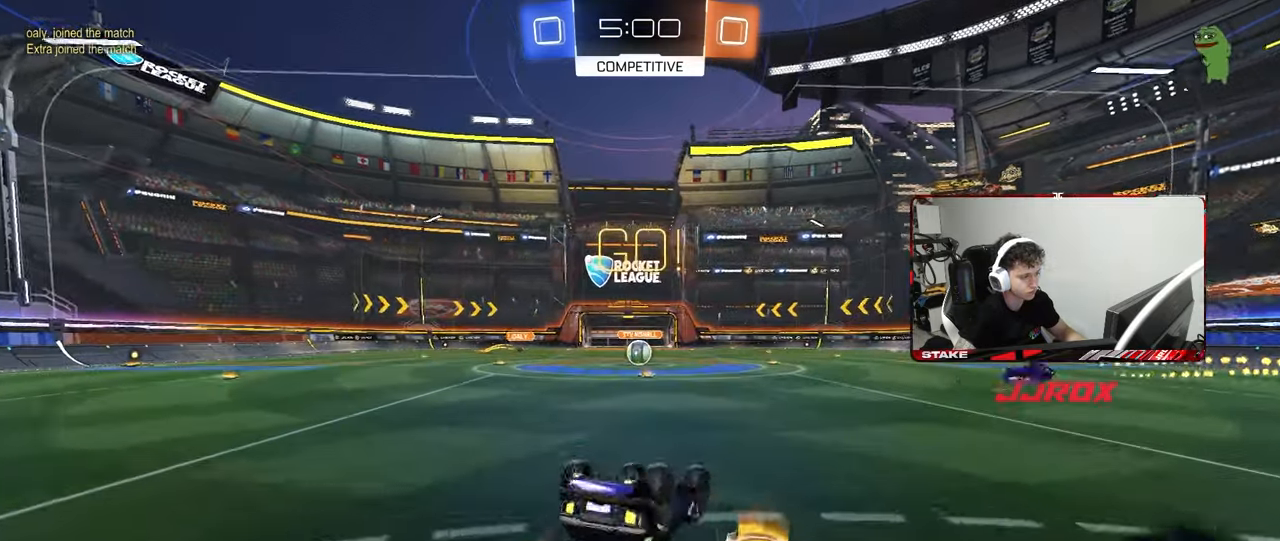
{"keys": [], "mouse": [], "mouse_move": "still", "events": [[50, "mouse_left", "up"], [50, "s", "up"], [150, "s", "down"], [333, "shift", "up"], [433, "a", "up"], [433, "s", "up"]]}
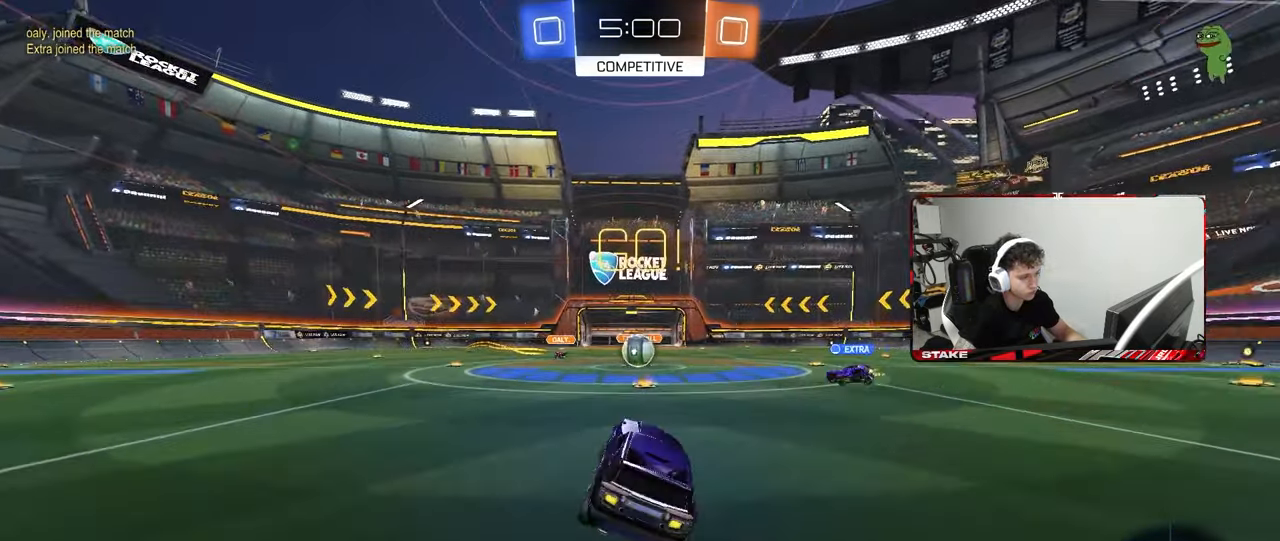
{"keys": ["a", "w"], "mouse": ["left"], "mouse_move": "still", "events": [[117, "w", "down"], [400, "d", "down"], [500, "a", "down"], [500, "d", "up"], [500, "mouse_left", "down"]]}
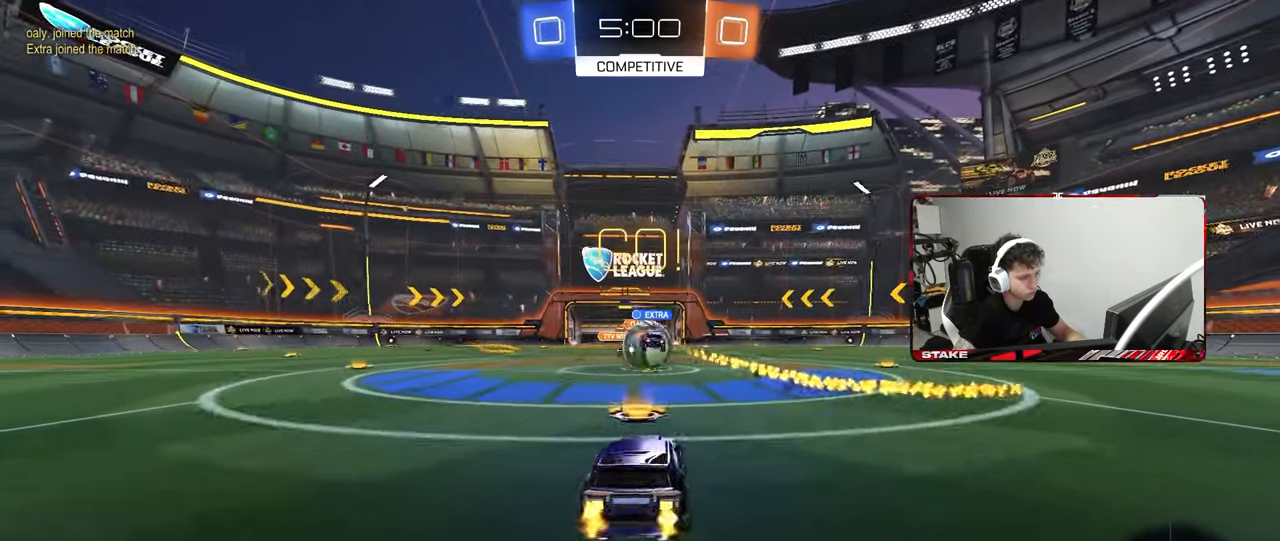
{"keys": ["a"], "mouse": ["left", "right"], "mouse_move": "down", "events": [[50, "shift", "down"], [133, "d", "down"], [133, "shift", "up"], [283, "a", "up"], [367, "w", "up"], [417, "mouse_right", "down"], [467, "a", "down"], [467, "d", "up"]]}
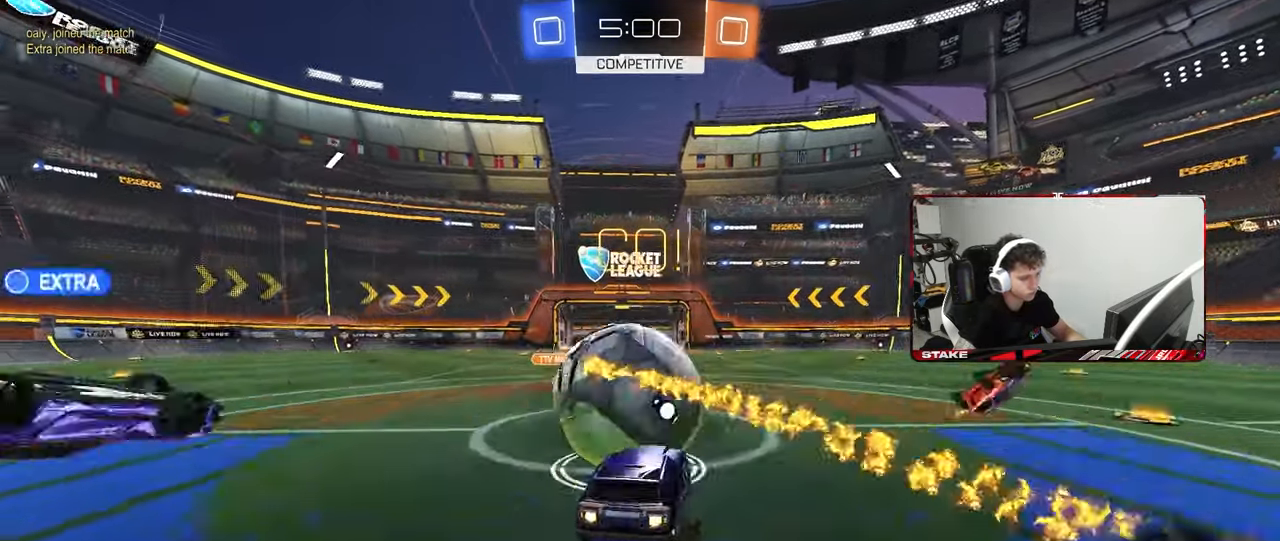
{"keys": ["d", "s", "shift"], "mouse": [], "mouse_move": "still", "events": [[17, "mouse_right", "up"], [50, "a", "up"], [50, "d", "down"], [50, "w", "down"], [100, "mouse_right", "down"], [150, "s", "down"], [150, "shift", "down"], [200, "w", "up"], [300, "mouse_right", "up"], [483, "mouse_left", "up"]]}
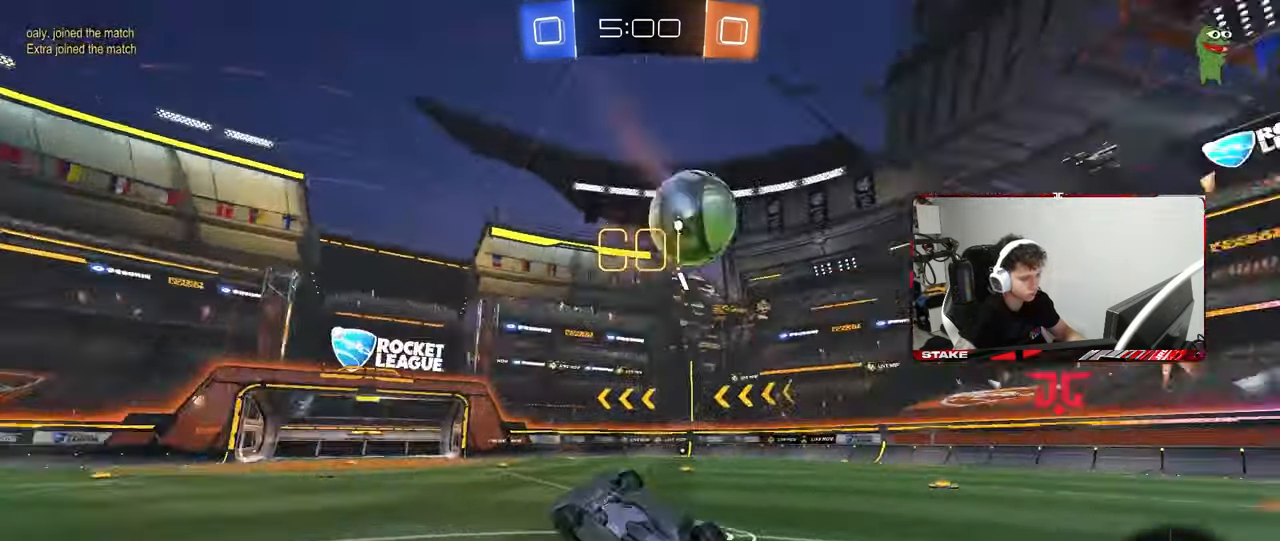
{"keys": [], "mouse": [], "mouse_move": "still", "events": [[167, "s", "up"], [300, "w", "down"], [400, "shift", "up"], [450, "d", "up"], [500, "w", "up"]]}
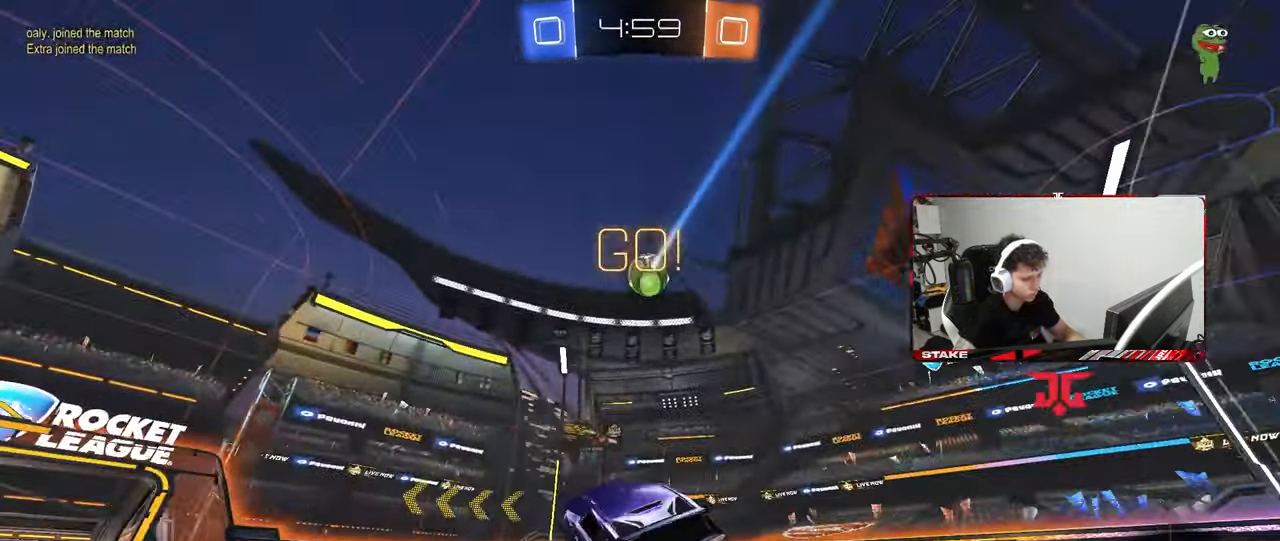
{"keys": ["d", "w"], "mouse": [], "mouse_move": "still", "events": [[133, "d", "down"], [133, "w", "down"]]}
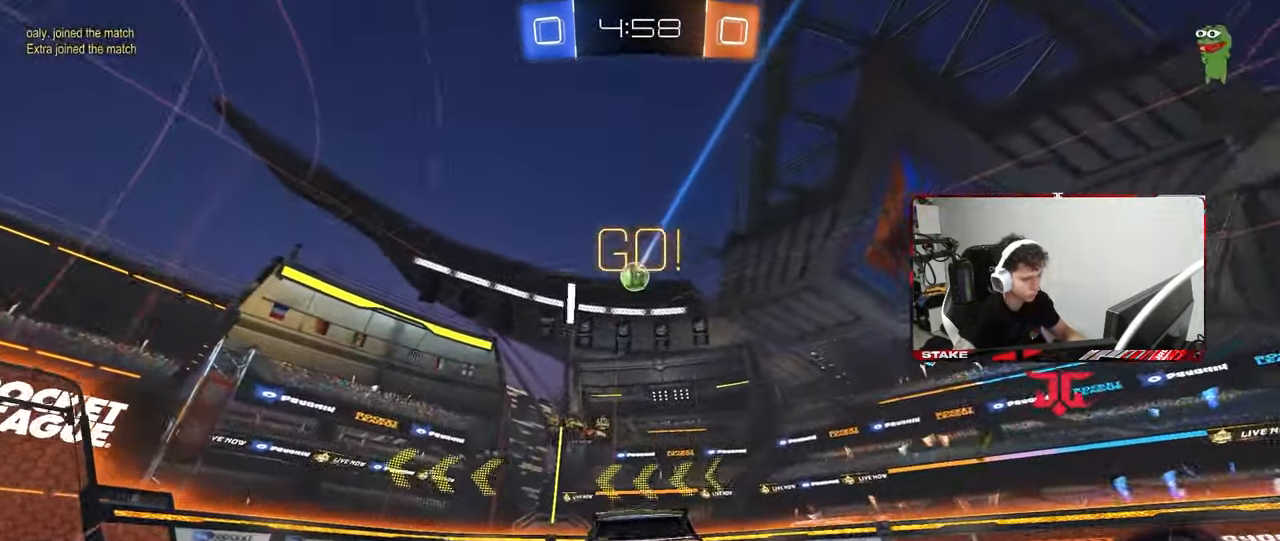
{"keys": ["a", "w"], "mouse": ["left"], "mouse_move": "still", "events": [[150, "d", "up"], [200, "a", "down"], [200, "mouse_left", "down"]]}
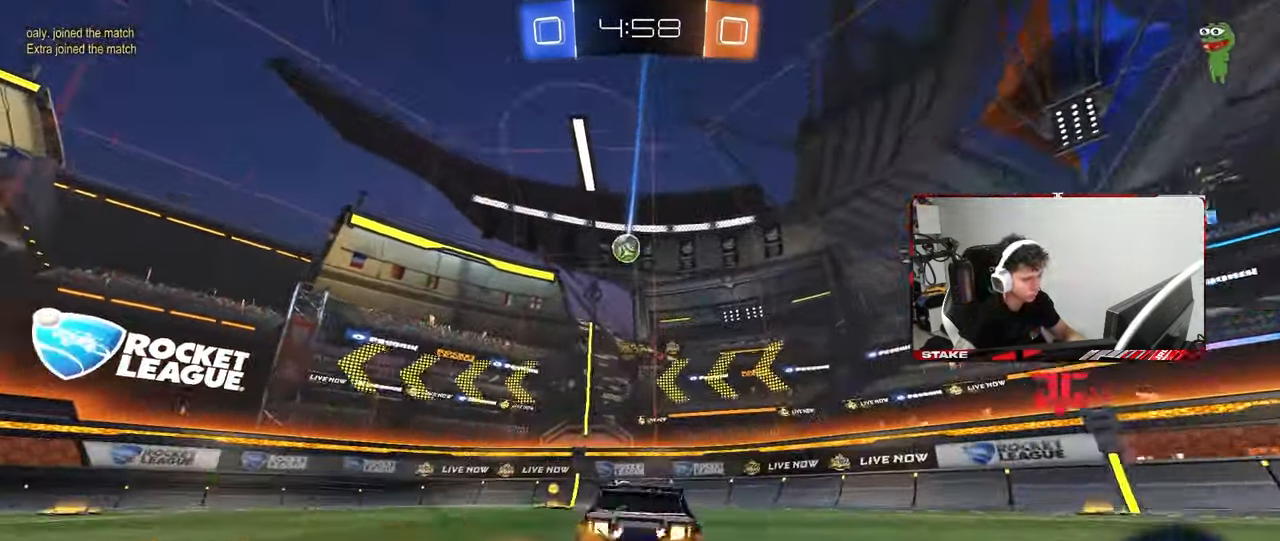
{"keys": ["w"], "mouse": [], "mouse_move": "still", "events": [[117, "a", "up"], [217, "mouse_left", "up"], [267, "d", "down"], [300, "w", "up"], [350, "d", "up"], [350, "w", "down"]]}
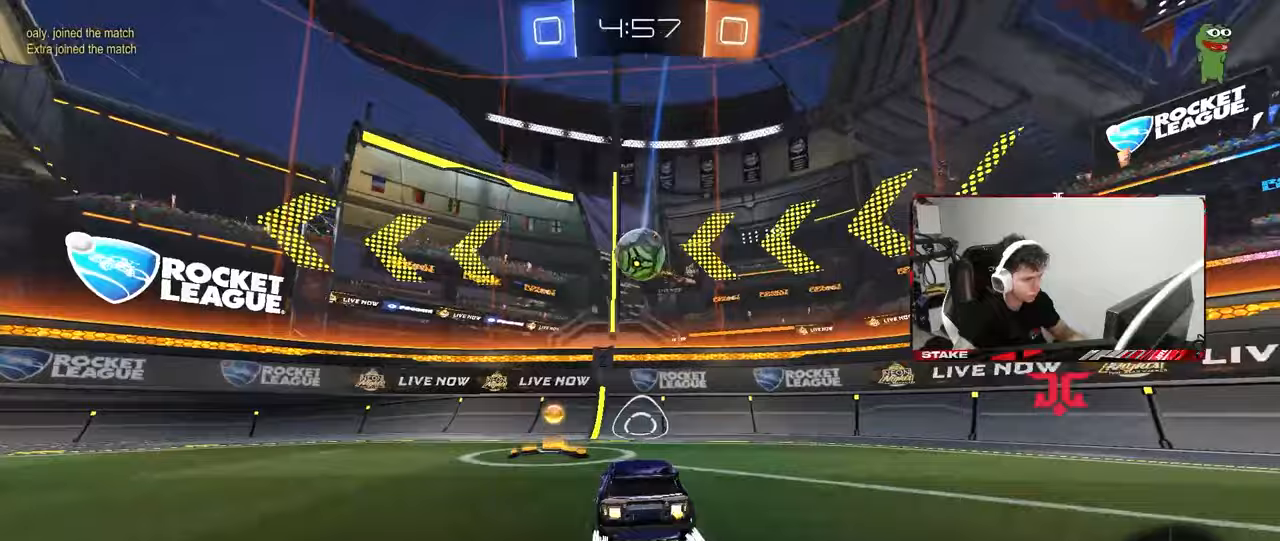
{"keys": [], "mouse": ["left"], "mouse_move": "still", "events": [[83, "w", "up"], [133, "mouse_right", "down"], [233, "a", "down"], [233, "mouse_right", "up"], [233, "s", "down"], [283, "shift", "down"], [333, "mouse_left", "down"], [417, "a", "up"], [417, "s", "up"], [467, "shift", "up"]]}
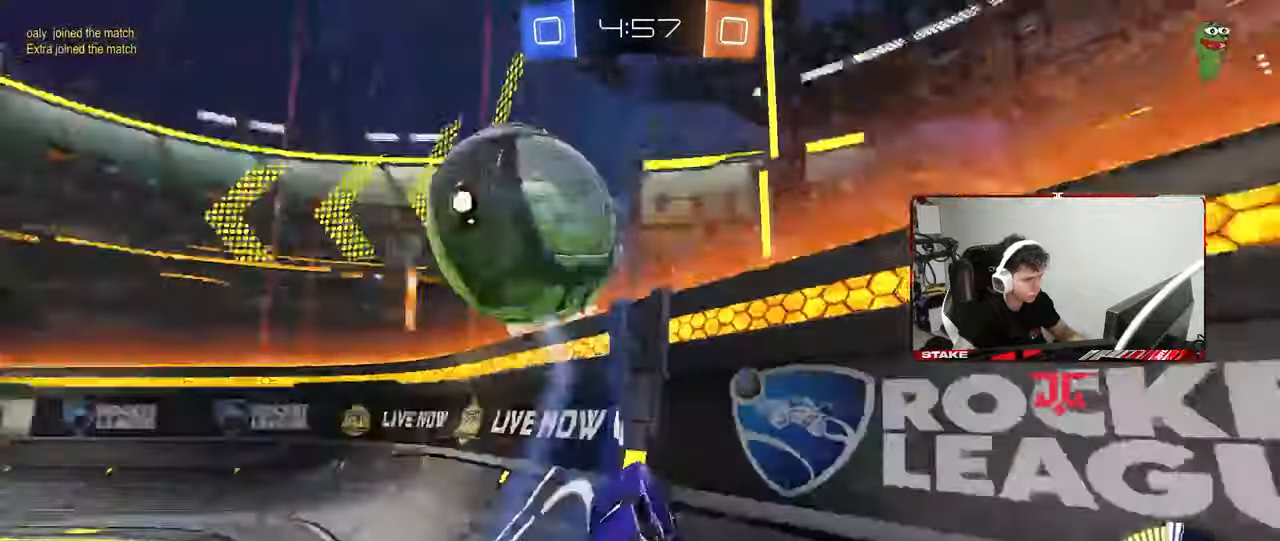
{"keys": ["w"], "mouse": ["left"], "mouse_move": "still", "events": [[17, "w", "down"], [150, "d", "down"], [433, "d", "up"]]}
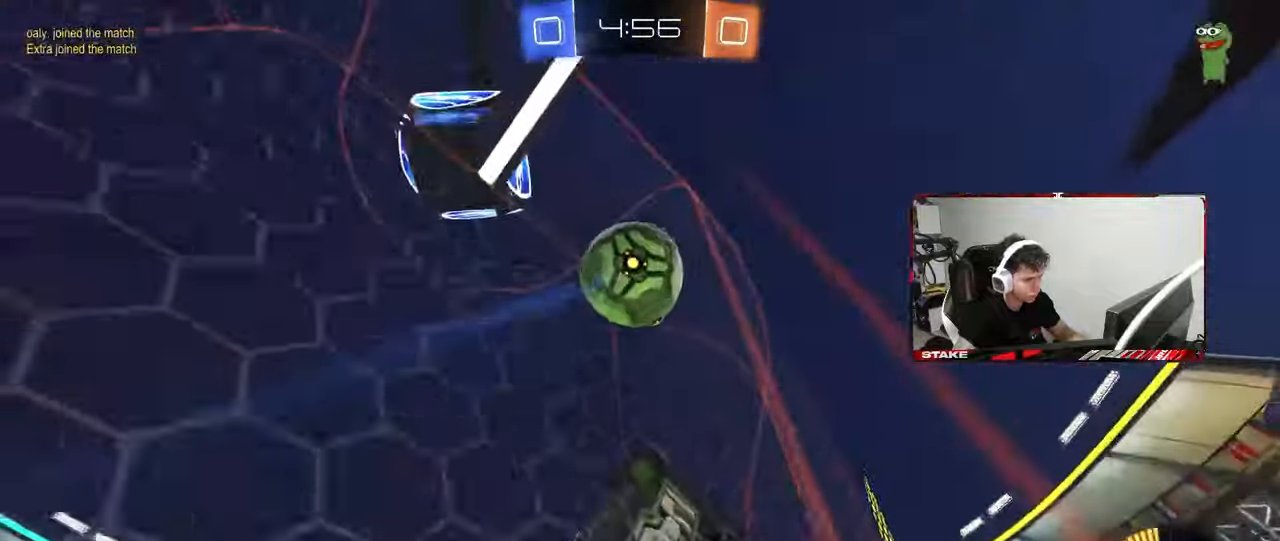
{"keys": ["w"], "mouse": ["left"], "mouse_move": "still", "events": [[117, "d", "down"], [350, "d", "up"]]}
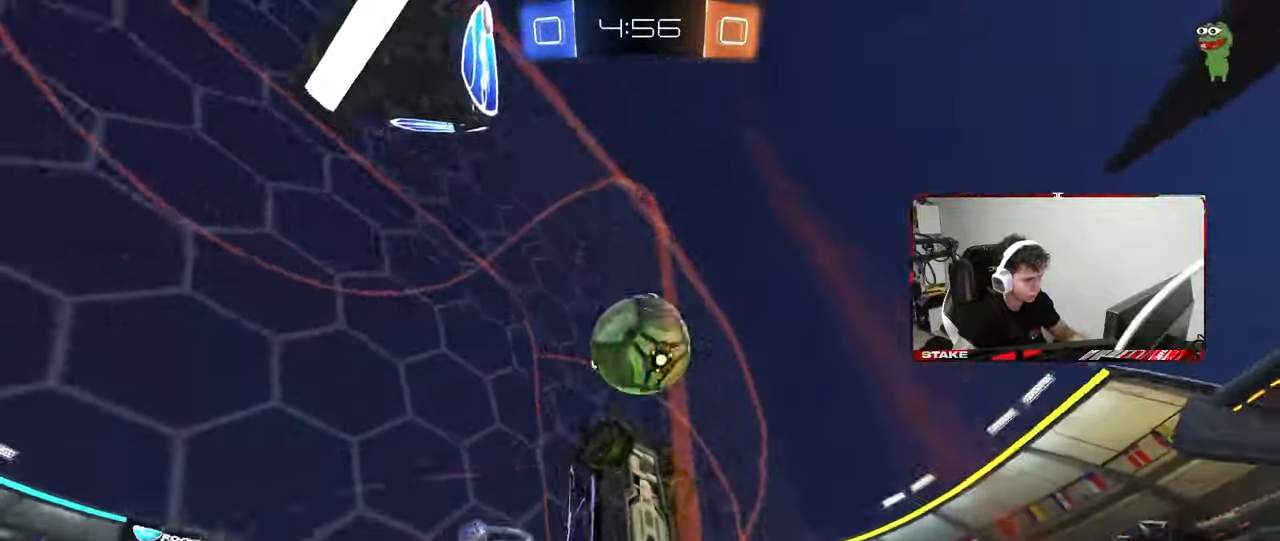
{"keys": ["a", "w"], "mouse": [], "mouse_move": "still", "events": [[33, "d", "down"], [133, "d", "up"], [417, "mouse_left", "up"], [467, "a", "down"]]}
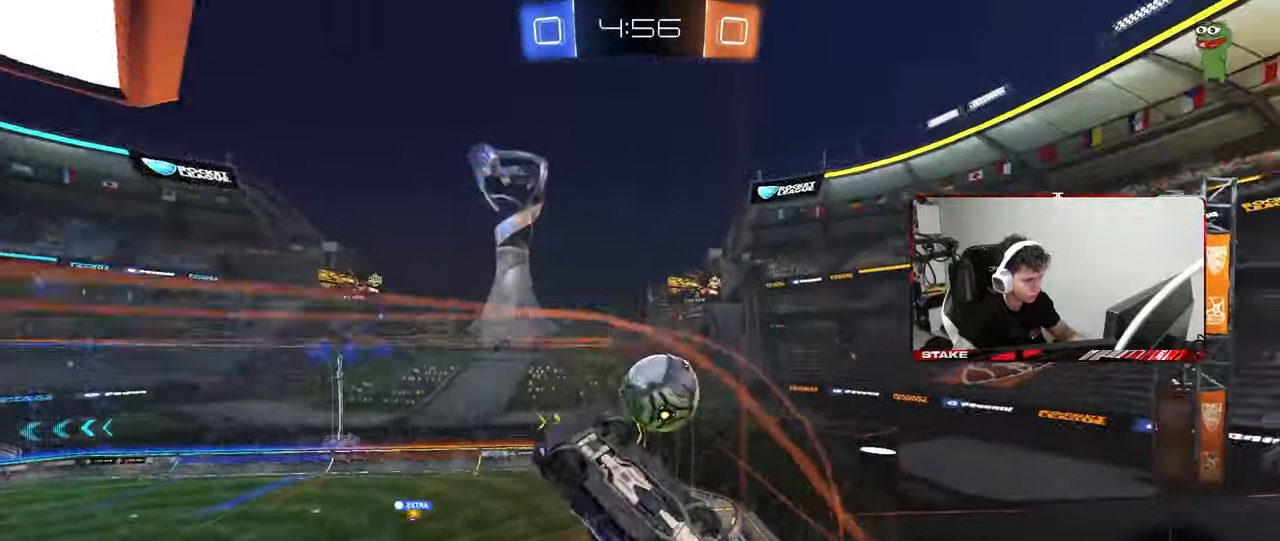
{"keys": [], "mouse": ["left", "right"], "mouse_move": "down", "events": [[383, "mouse_left", "down"], [433, "mouse_right", "down"], [483, "a", "up"], [483, "w", "up"]]}
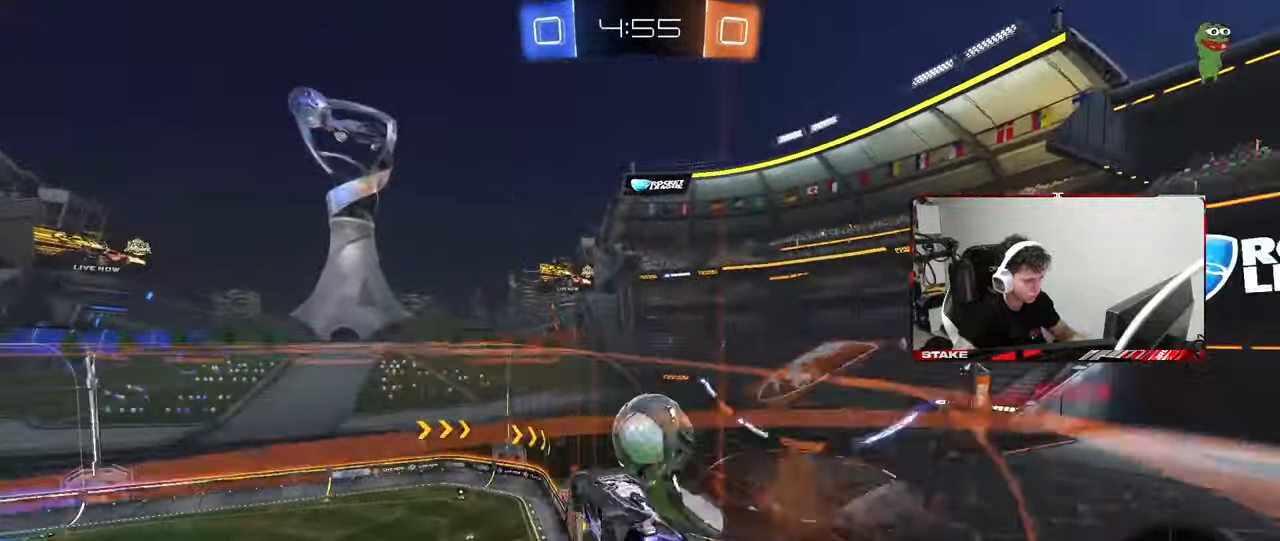
{"keys": ["d", "s", "shift"], "mouse": ["left"], "mouse_move": "still", "events": [[67, "d", "down"], [67, "mouse_right", "up"], [67, "w", "down"], [117, "d", "up"], [167, "d", "down"], [167, "shift", "down"], [217, "mouse_right", "down"], [300, "s", "down"], [350, "w", "up"], [400, "mouse_right", "up"]]}
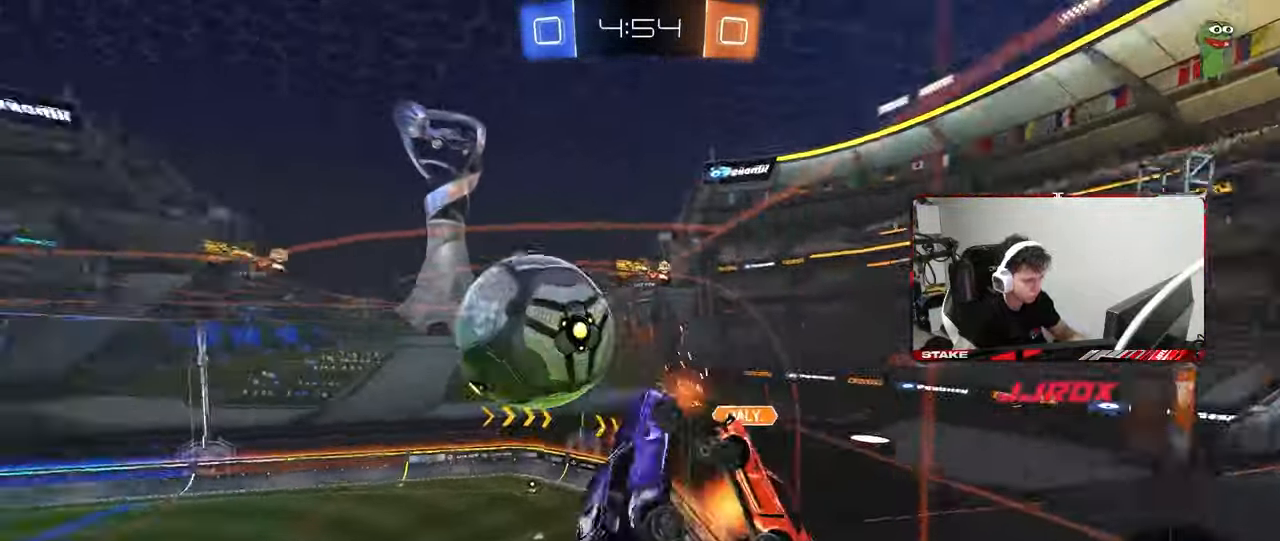
{"keys": ["d", "s"], "mouse": [], "mouse_move": "still", "events": [[33, "mouse_left", "up"], [83, "s", "up"], [233, "s", "down"], [267, "shift", "up"]]}
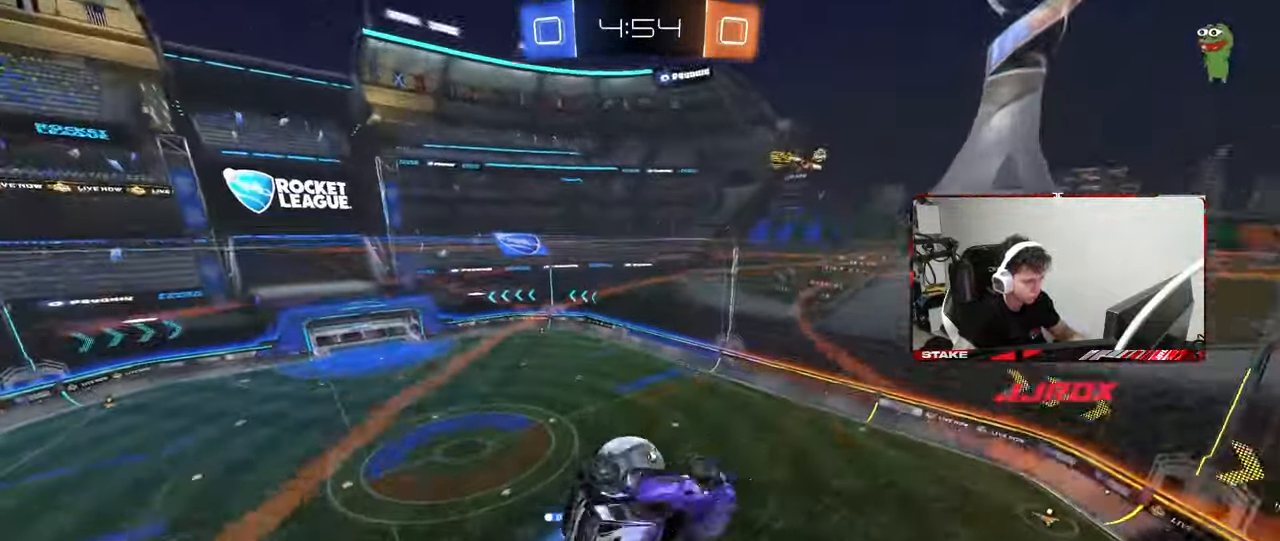
{"keys": ["a"], "mouse": [], "mouse_move": "still", "events": [[100, "s", "up"], [100, "shift", "down"], [200, "shift", "up"], [433, "d", "up"], [483, "a", "down"]]}
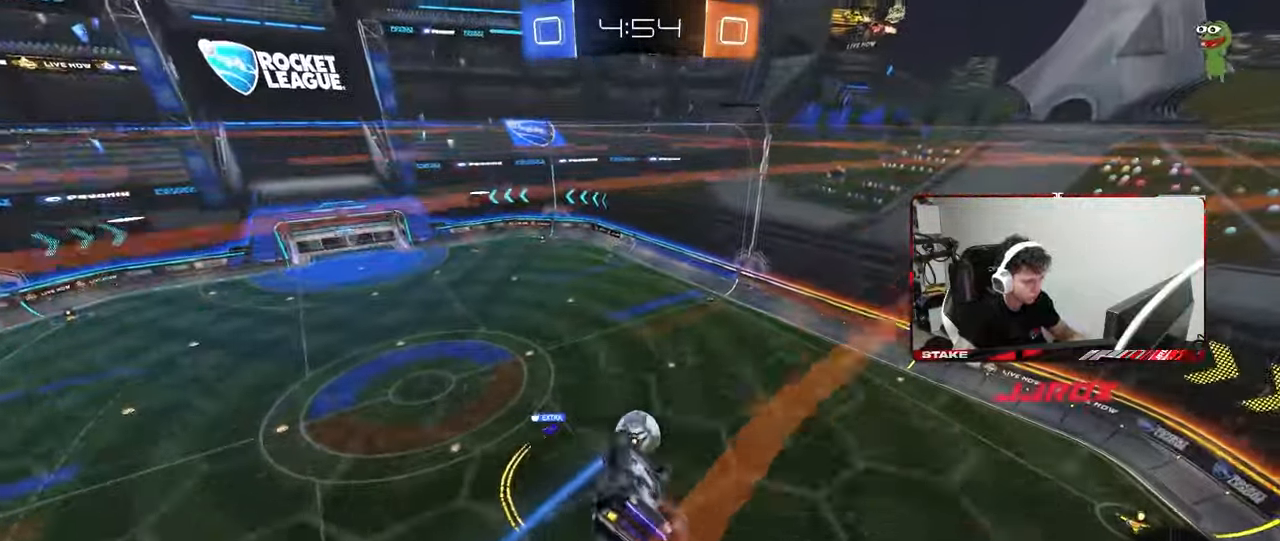
{"keys": ["d"], "mouse": [], "mouse_move": "still", "events": [[117, "s", "down"], [267, "a", "up"], [267, "s", "up"], [350, "d", "down"], [400, "shift", "down"], [500, "shift", "up"]]}
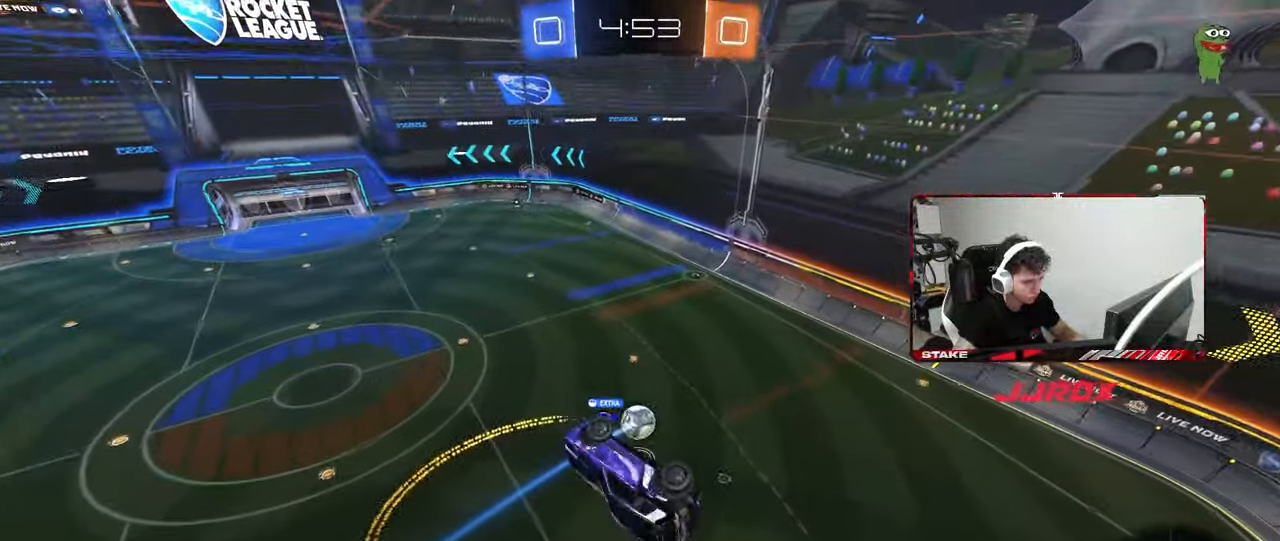
{"keys": [], "mouse": [], "mouse_move": "still", "events": [[133, "w", "down"], [233, "d", "up"], [267, "w", "up"]]}
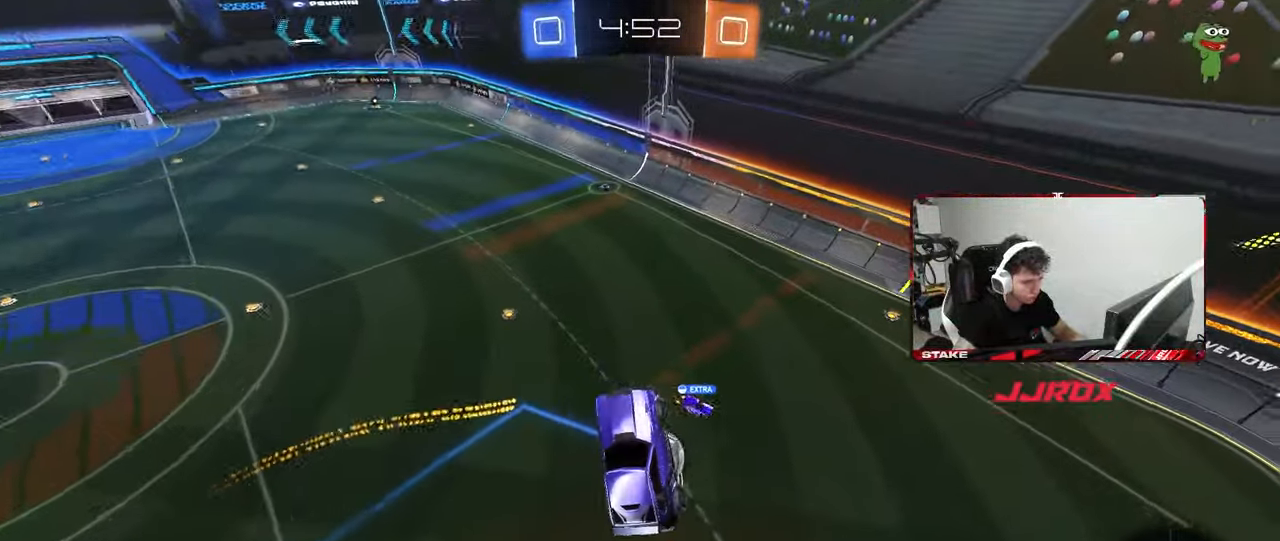
{"keys": [], "mouse": [], "mouse_move": "still", "events": [[50, "a", "down"], [200, "a", "up"]]}
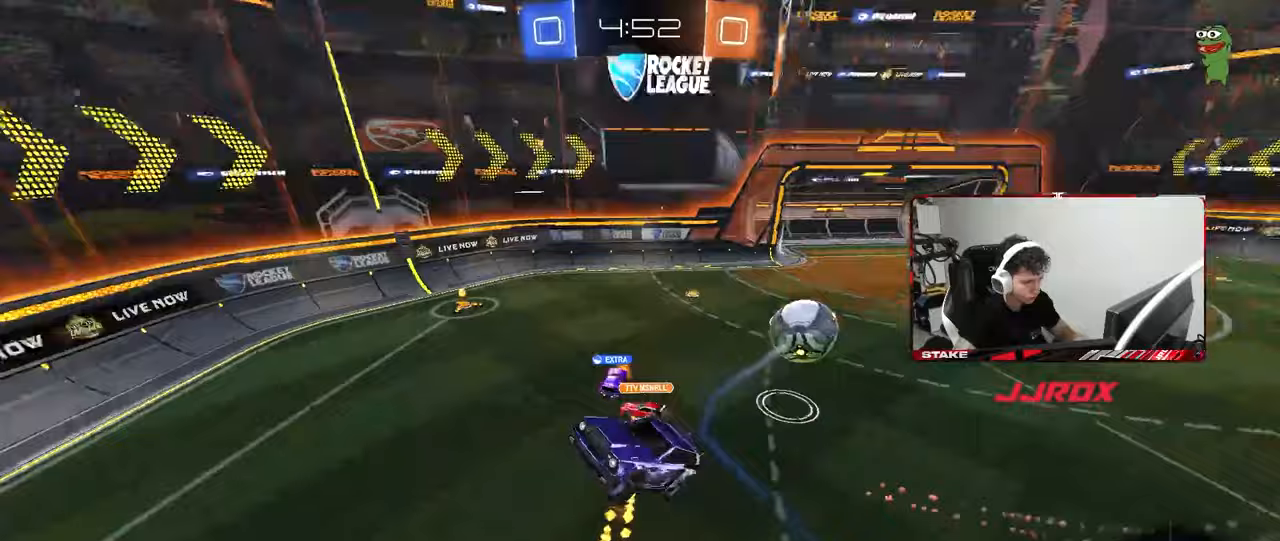
{"keys": ["a", "shift", "w"], "mouse": [], "mouse_move": "still", "events": [[17, "a", "down"], [67, "a", "up"], [167, "a", "down"], [267, "w", "down"], [300, "a", "up"], [350, "a", "down"], [450, "shift", "down"]]}